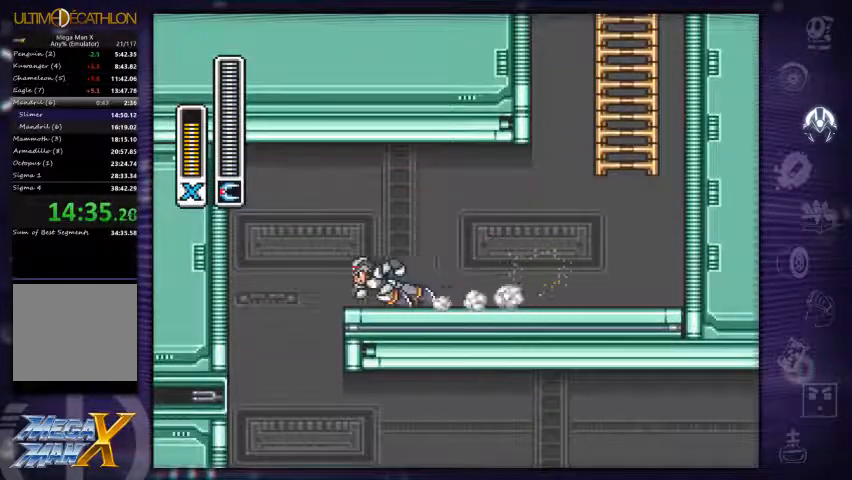
Gameplay with a controller (Xbox layout); each line is a JSON object with the inputs held at the frame after it. "events" lists button and stick changes between this image and that frame as [ms after this image, input, new state], when the widget could be followed in between. Not read: L3 R3 left_stick.
{"buttons": ["DPAD_RIGHT"], "right_stick": "center", "events": [[233, "R1", "up"], [300, "DPAD_LEFT", "up"], [433, "DPAD_RIGHT", "down"]]}
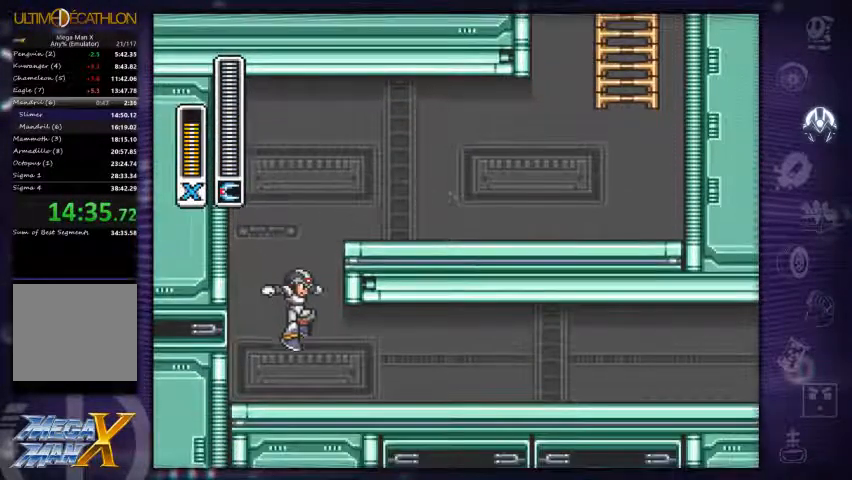
{"buttons": ["A", "R1", "DPAD_RIGHT"], "right_stick": "center", "events": [[267, "R1", "down"], [434, "A", "down"]]}
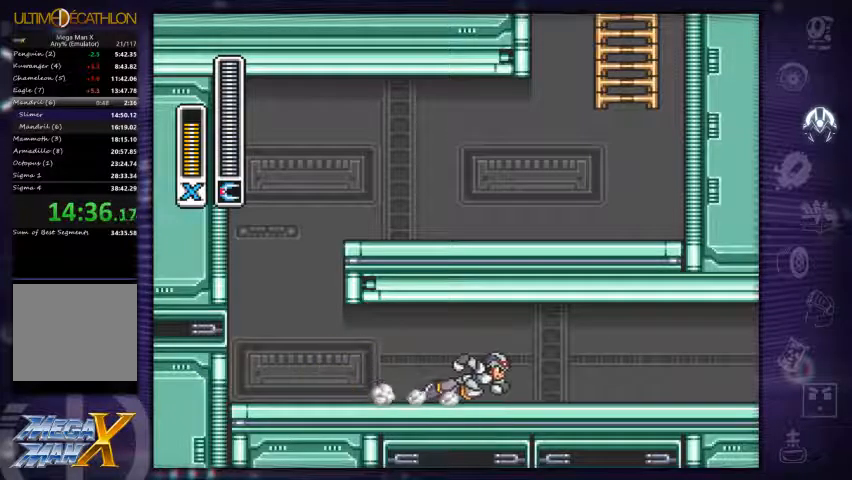
{"buttons": ["R1", "DPAD_RIGHT"], "right_stick": "center", "events": [[133, "R1", "up"], [167, "A", "up"], [333, "R1", "down"]]}
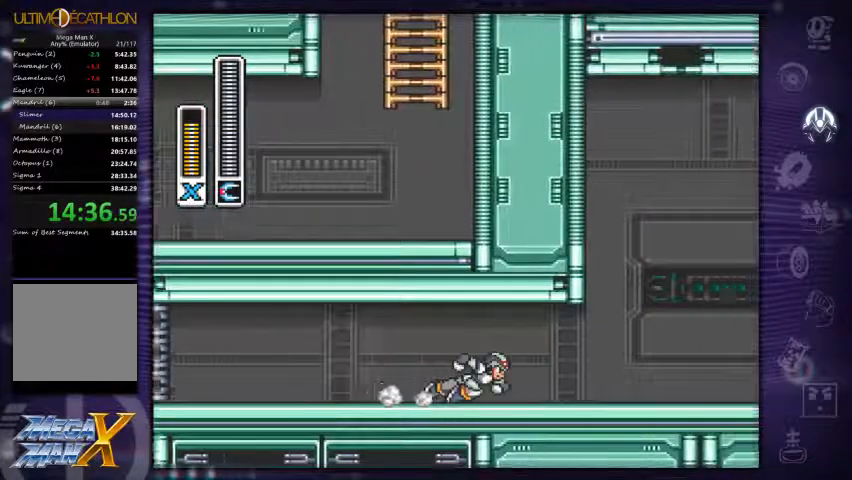
{"buttons": ["X", "DPAD_RIGHT"], "right_stick": "center", "events": [[133, "A", "down"], [233, "R1", "up"], [433, "A", "up"], [500, "X", "down"]]}
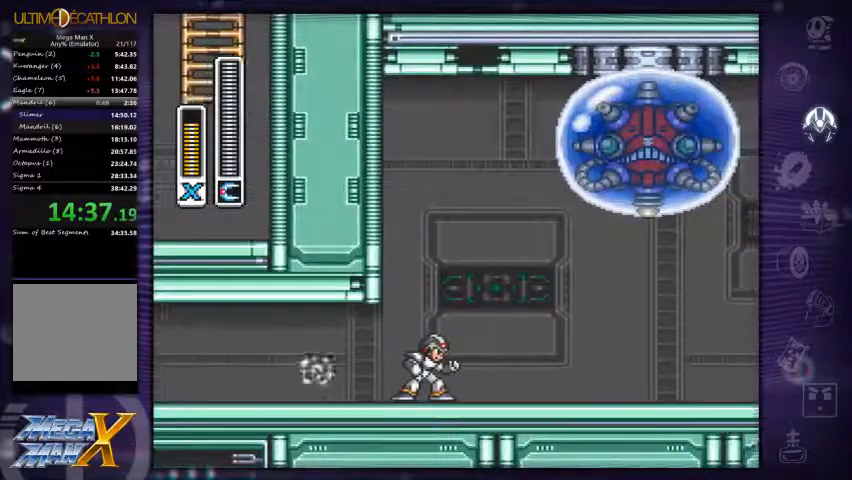
{"buttons": [], "right_stick": "center", "events": [[67, "DPAD_RIGHT", "up"], [100, "X", "up"]]}
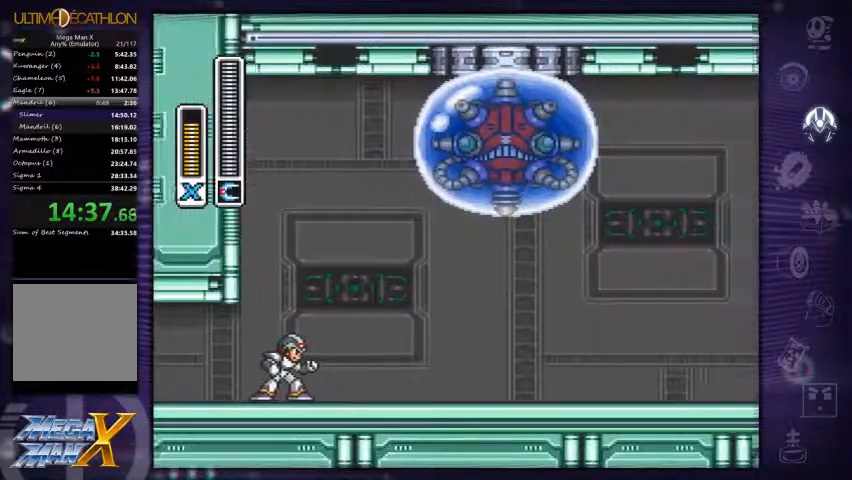
{"buttons": [], "right_stick": "center", "events": []}
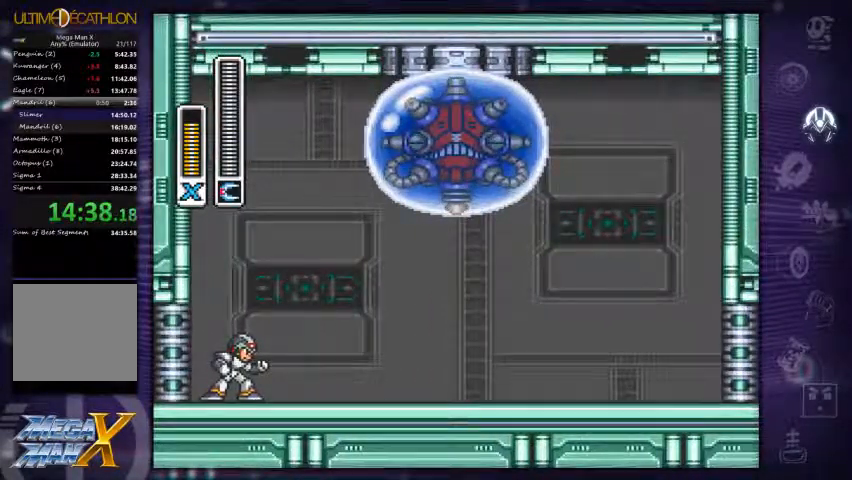
{"buttons": [], "right_stick": "center", "events": [[33, "X", "down"], [100, "X", "up"], [200, "X", "down"], [233, "X", "up"], [333, "X", "down"], [433, "X", "up"]]}
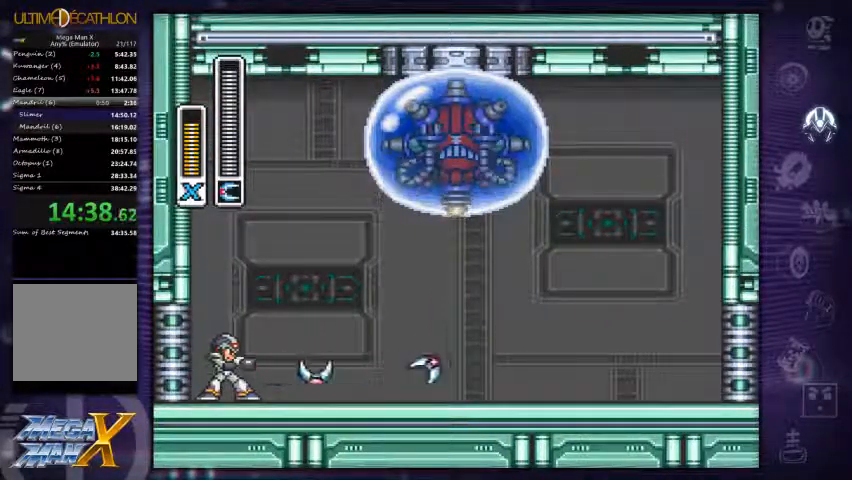
{"buttons": [], "right_stick": "center", "events": [[200, "X", "down"], [300, "X", "up"]]}
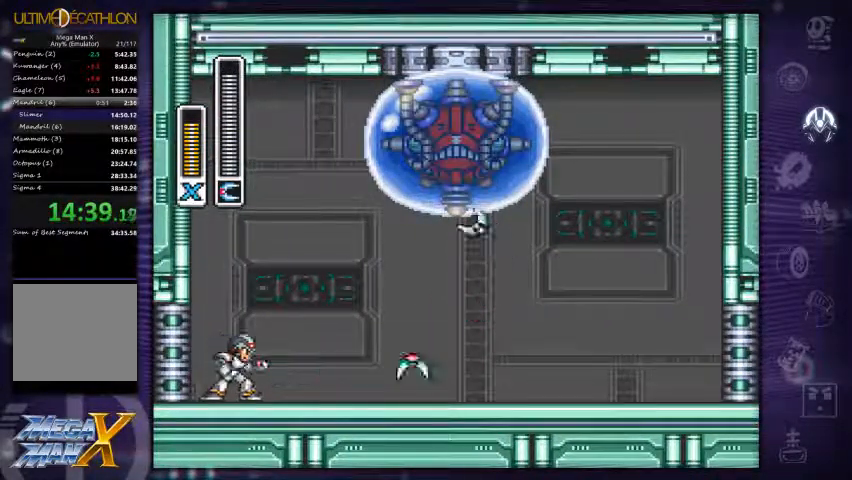
{"buttons": [], "right_stick": "center", "events": [[33, "X", "down"], [167, "X", "up"], [367, "X", "down"], [467, "X", "up"]]}
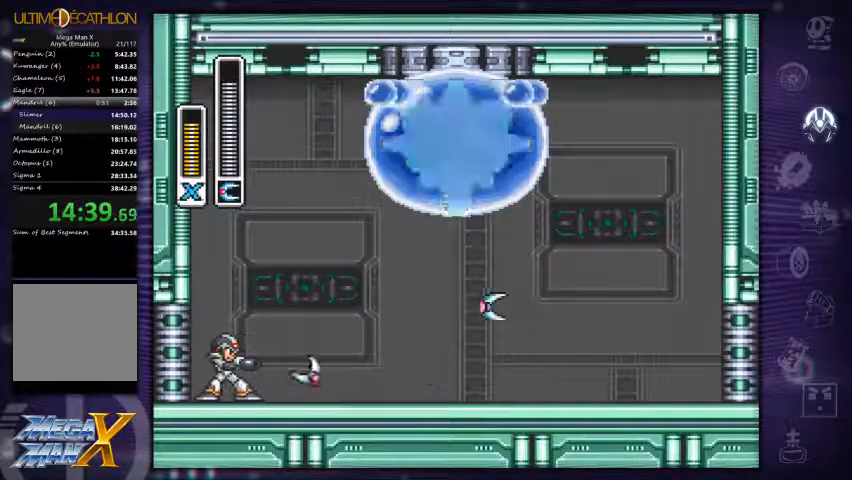
{"buttons": [], "right_stick": "center", "events": [[233, "X", "down"], [333, "X", "up"]]}
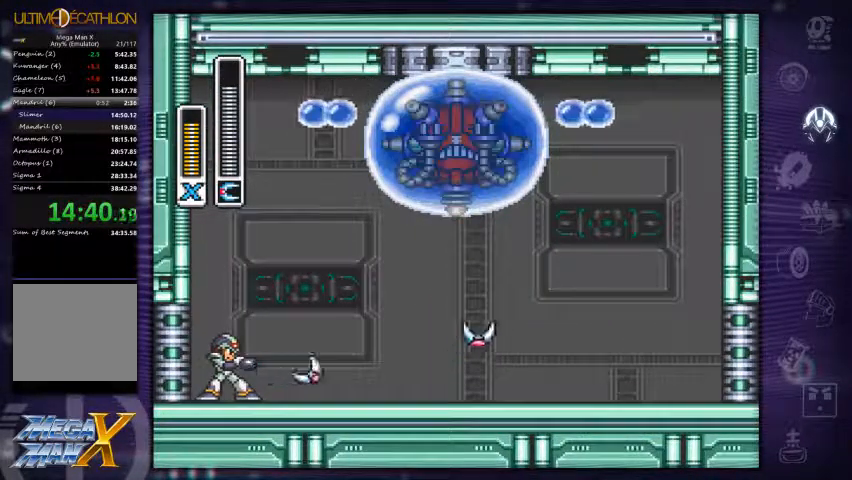
{"buttons": ["X"], "right_stick": "center", "events": [[33, "X", "down"], [167, "X", "up"], [233, "DPAD_RIGHT", "down"], [333, "DPAD_RIGHT", "up"], [400, "X", "down"]]}
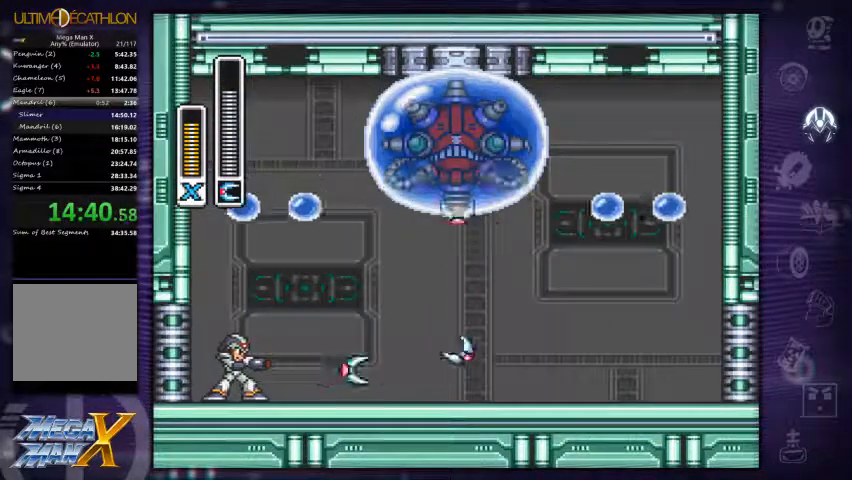
{"buttons": [], "right_stick": "center", "events": [[33, "X", "up"], [234, "DPAD_RIGHT", "down"], [234, "right_stick", "left"], [300, "DPAD_RIGHT", "up"], [300, "right_stick", "center"], [334, "X", "down"], [467, "X", "up"]]}
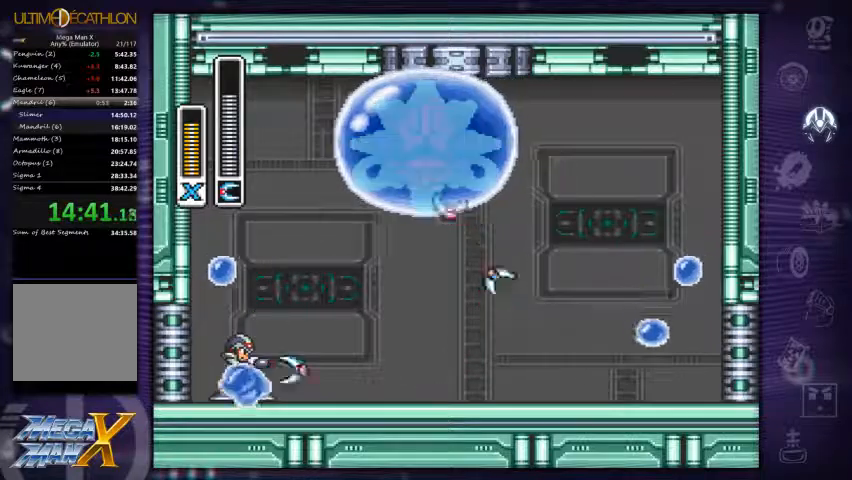
{"buttons": ["X"], "right_stick": "center", "events": [[134, "X", "down"], [267, "X", "up"], [434, "X", "down"]]}
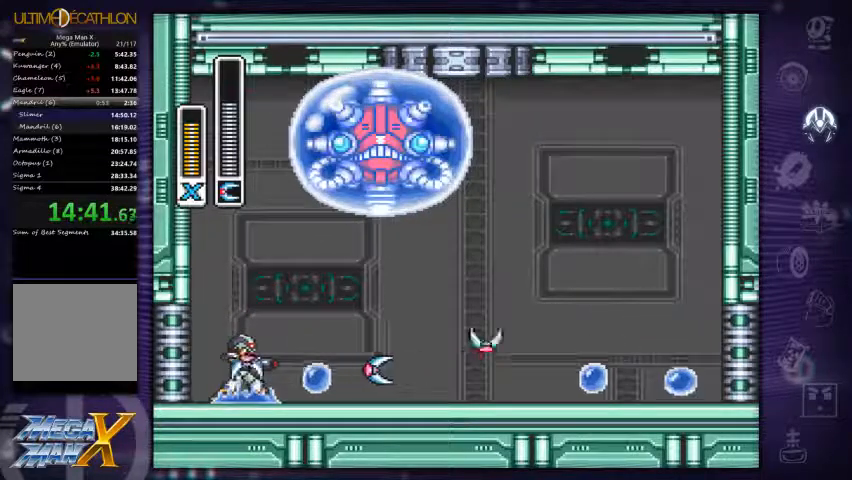
{"buttons": [], "right_stick": "center", "events": [[67, "X", "up"], [267, "X", "down"], [400, "X", "up"]]}
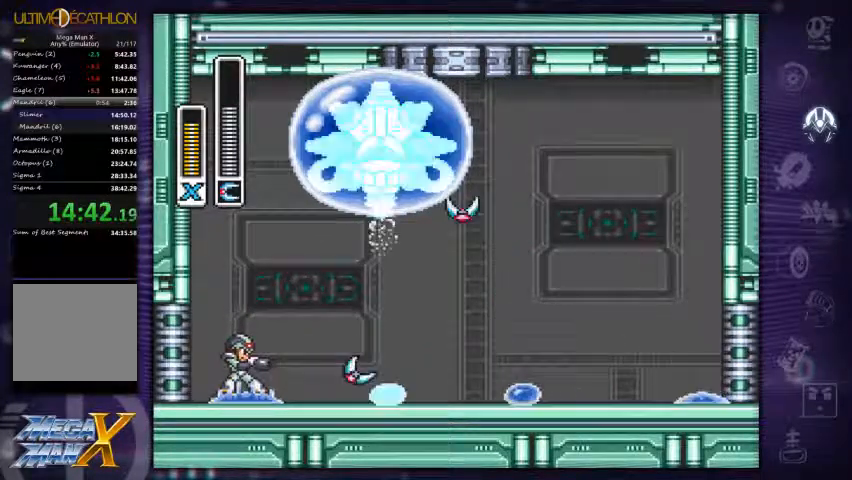
{"buttons": [], "right_stick": "center", "events": [[67, "X", "down"], [200, "X", "up"], [367, "X", "down"], [500, "X", "up"]]}
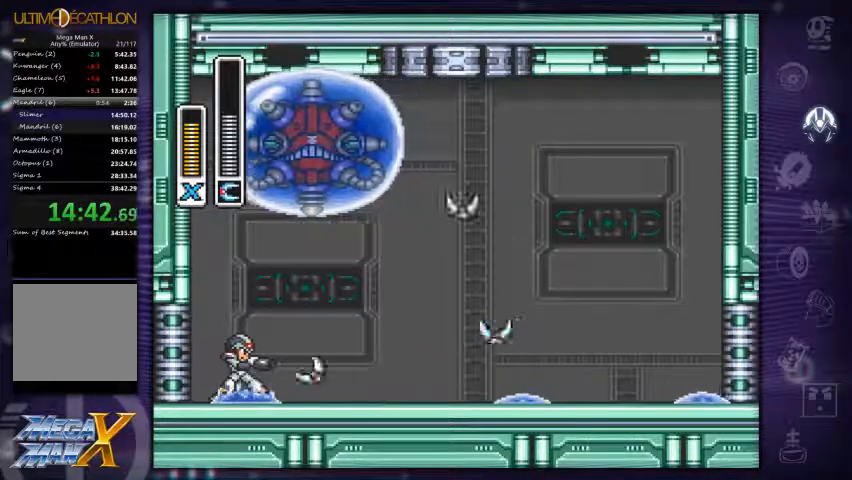
{"buttons": [], "right_stick": "center", "events": [[234, "X", "down"], [334, "X", "up"]]}
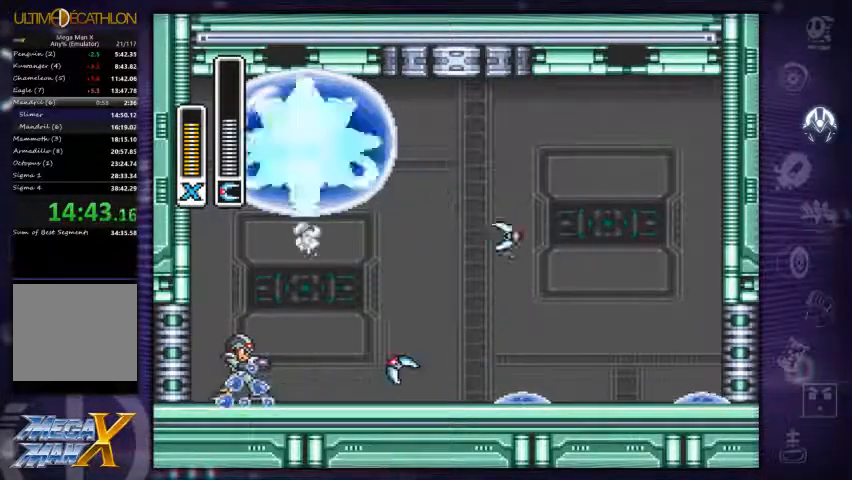
{"buttons": ["X"], "right_stick": "center", "events": [[34, "X", "down"], [200, "X", "up"], [200, "right_stick", "up-left"], [334, "right_stick", "center"], [400, "X", "down"]]}
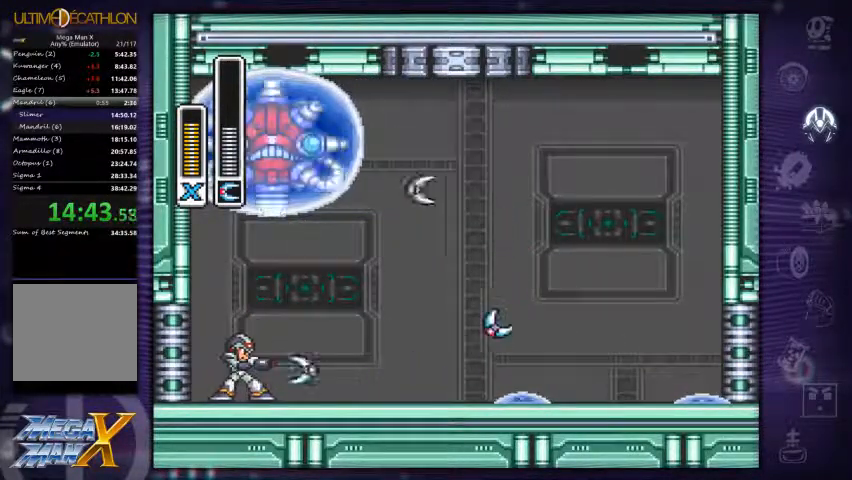
{"buttons": [], "right_stick": "center", "events": [[34, "X", "up"], [234, "X", "down"], [334, "X", "up"]]}
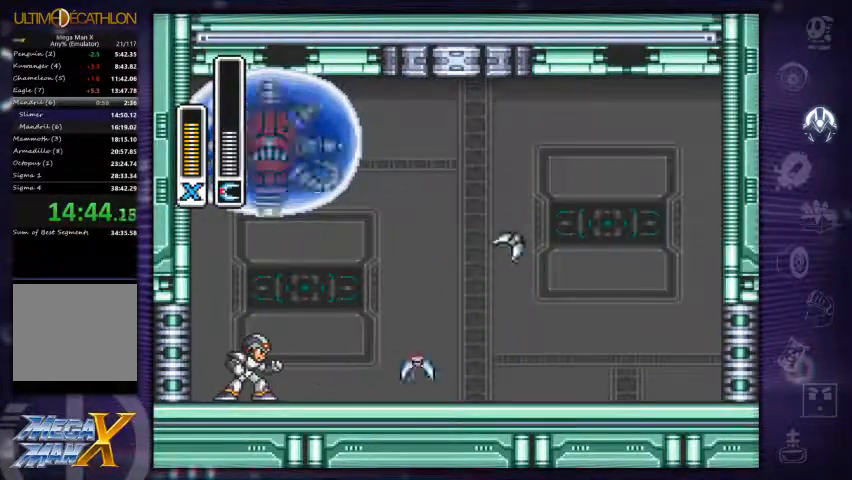
{"buttons": [], "right_stick": "center", "events": [[67, "X", "down"], [200, "X", "up"], [400, "X", "down"], [500, "X", "up"]]}
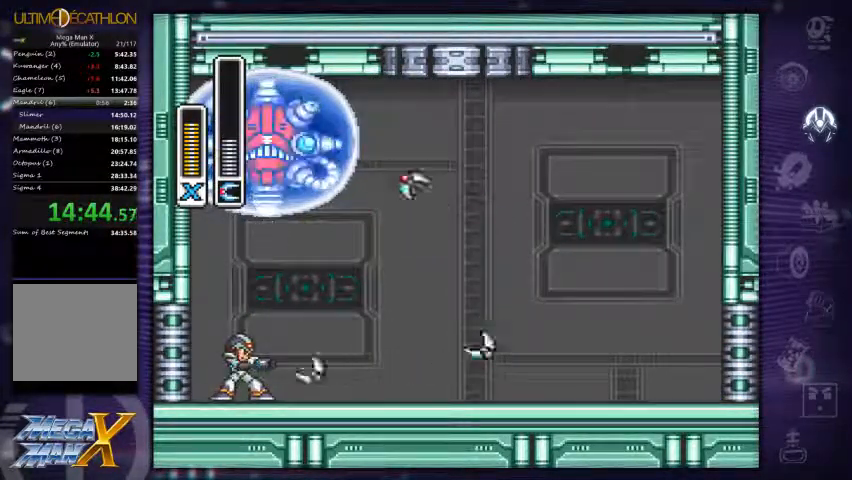
{"buttons": [], "right_stick": "up-left", "events": [[167, "X", "down"], [300, "X", "up"], [500, "right_stick", "up-left"]]}
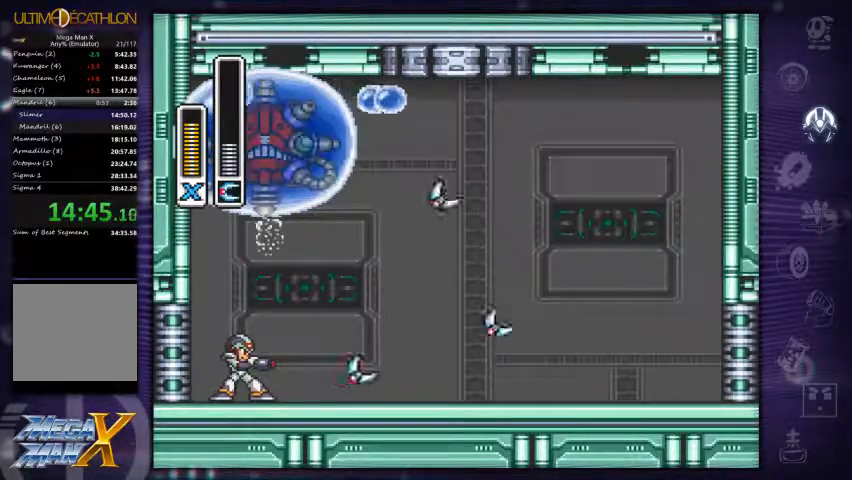
{"buttons": ["X"], "right_stick": "center", "events": [[67, "X", "down"], [200, "X", "up"], [200, "right_stick", "center"], [467, "X", "down"]]}
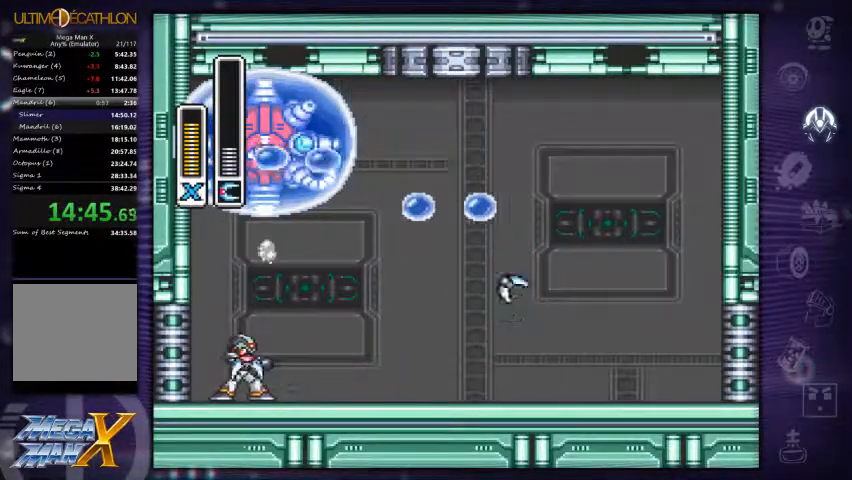
{"buttons": [], "right_stick": "center", "events": [[100, "X", "up"], [266, "X", "down"], [400, "X", "up"]]}
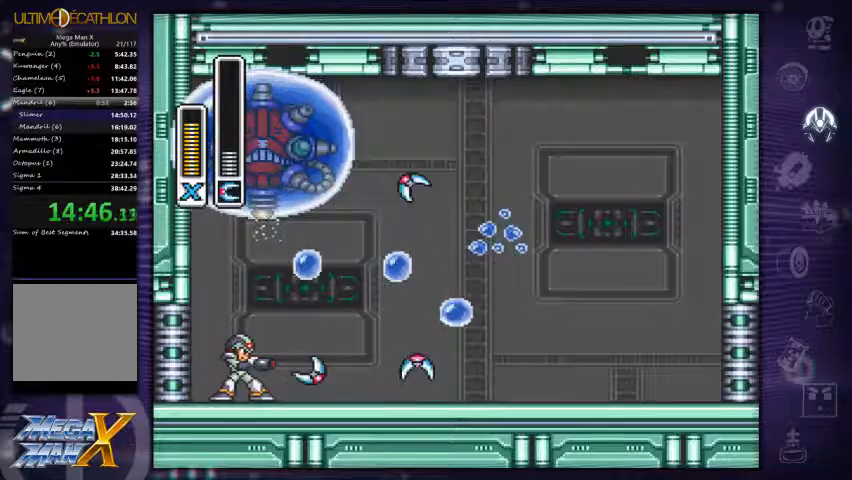
{"buttons": ["DPAD_RIGHT"], "right_stick": "center", "events": [[167, "X", "down"], [267, "X", "up"], [433, "X", "down"], [467, "DPAD_RIGHT", "down"], [500, "X", "up"]]}
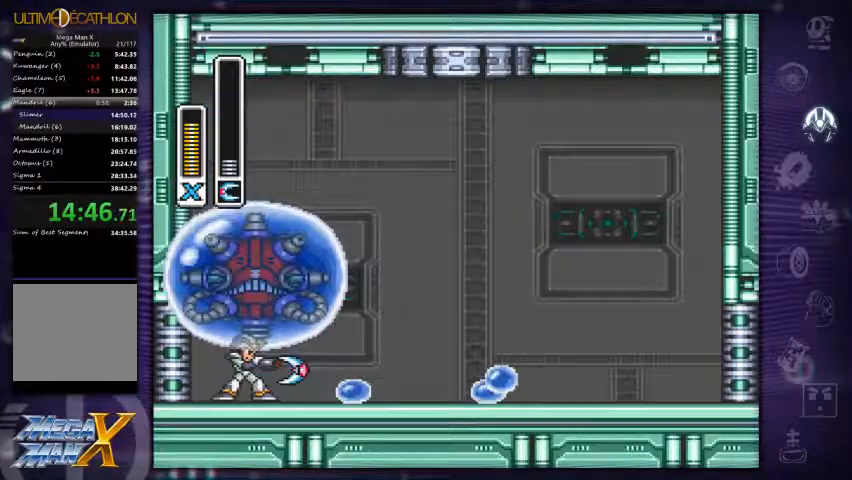
{"buttons": ["DPAD_RIGHT"], "right_stick": "center", "events": [[200, "R1", "down"], [333, "DPAD_RIGHT", "up"], [333, "R1", "up"], [500, "DPAD_RIGHT", "down"]]}
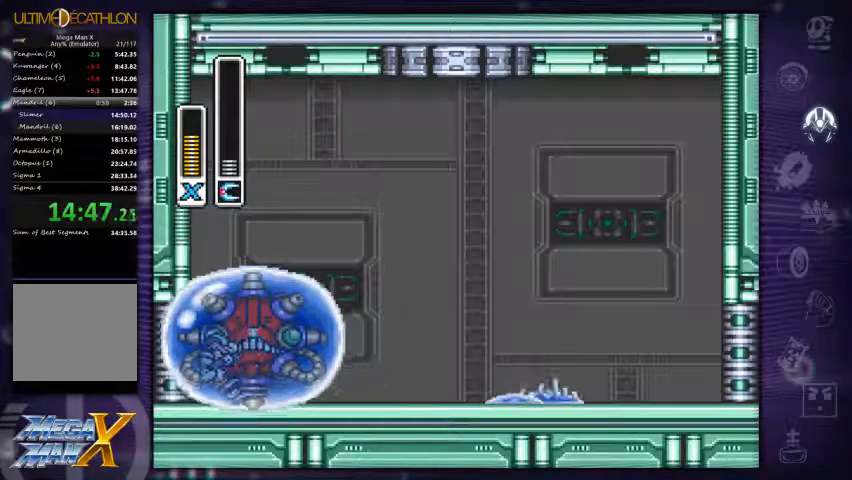
{"buttons": ["R1", "DPAD_RIGHT"], "right_stick": "center", "events": [[100, "X", "down"], [200, "X", "up"], [267, "X", "down"], [333, "X", "up"], [400, "R1", "down"]]}
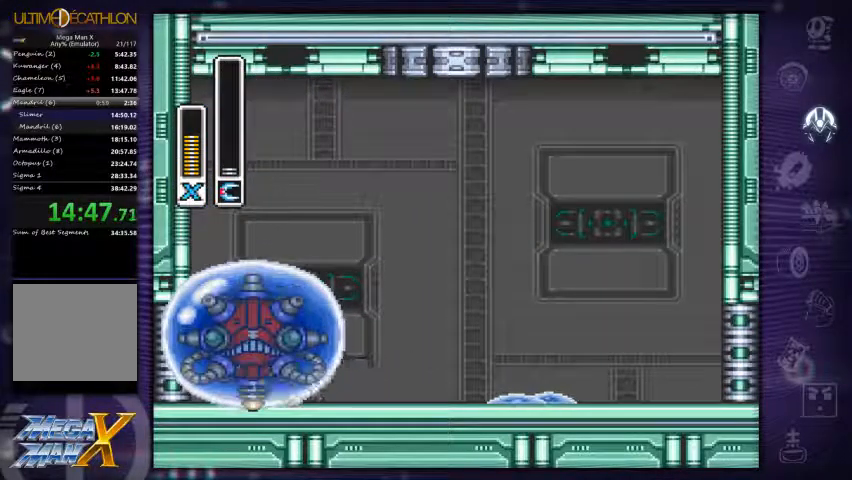
{"buttons": [], "right_stick": "center", "events": [[100, "DPAD_RIGHT", "up"], [133, "R1", "up"], [167, "DPAD_LEFT", "down"], [200, "DPAD_LEFT", "up"], [233, "X", "down"], [300, "X", "up"], [400, "X", "down"], [433, "X", "up"]]}
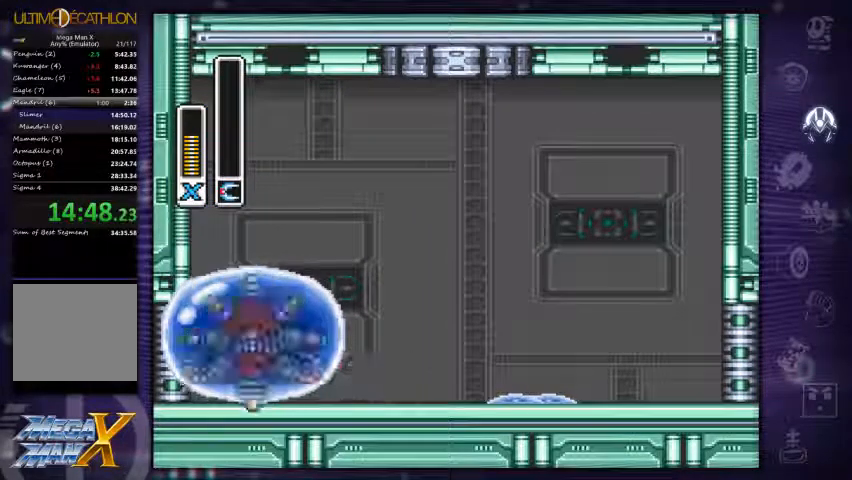
{"buttons": [], "right_stick": "center", "events": [[33, "L1", "down"], [100, "L1", "up"], [333, "A", "down"], [433, "X", "down"], [467, "A", "up"], [500, "X", "up"]]}
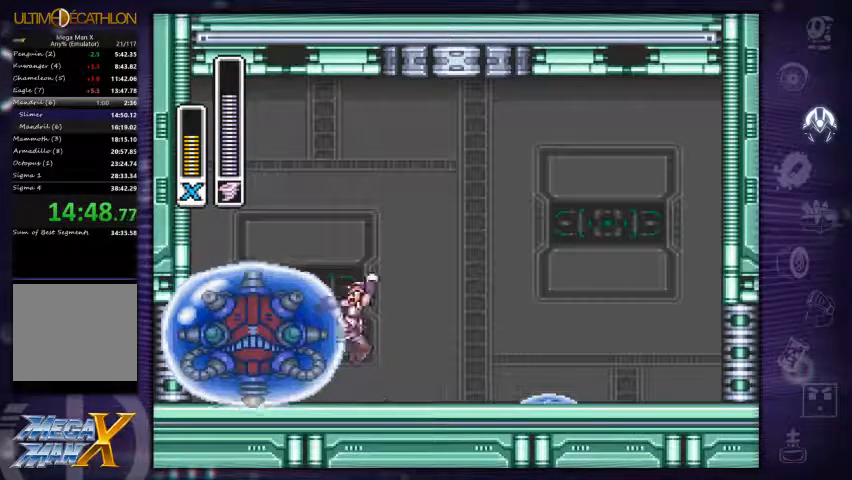
{"buttons": ["R1", "DPAD_RIGHT"], "right_stick": "center", "events": [[267, "DPAD_RIGHT", "down"], [500, "R1", "down"]]}
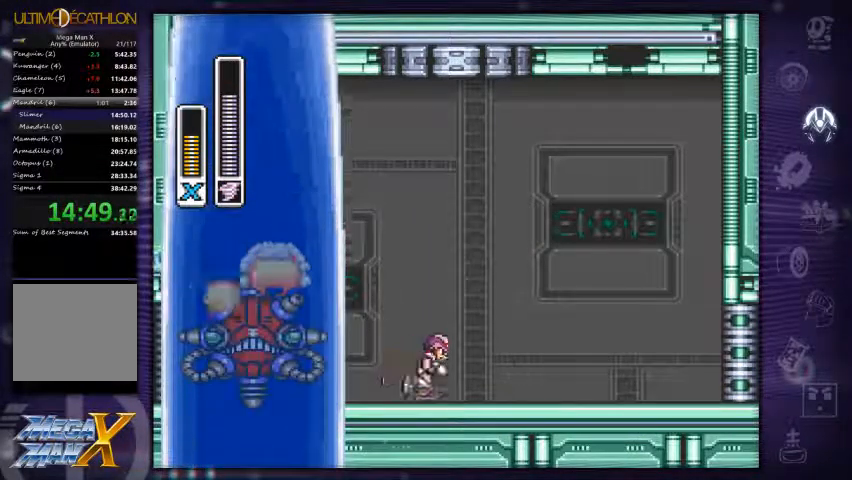
{"buttons": ["DPAD_RIGHT"], "right_stick": "center", "events": [[133, "A", "down"], [333, "A", "up"], [333, "R1", "up"]]}
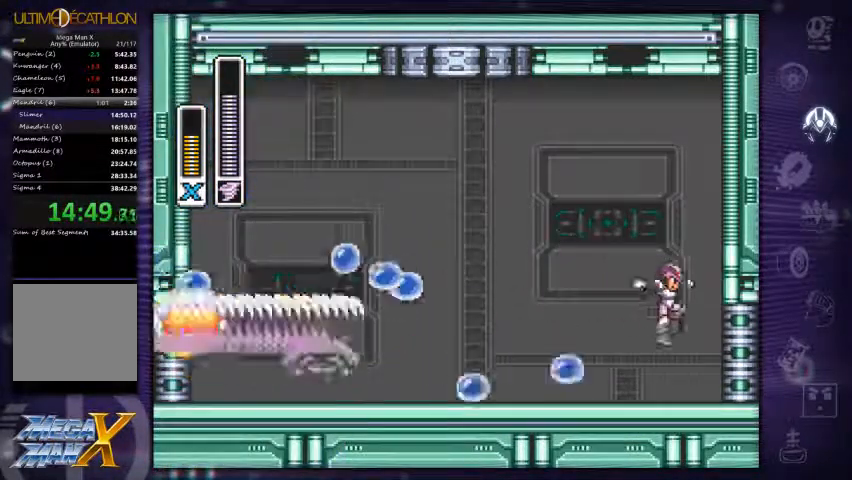
{"buttons": [], "right_stick": "center", "events": [[100, "DPAD_RIGHT", "up"]]}
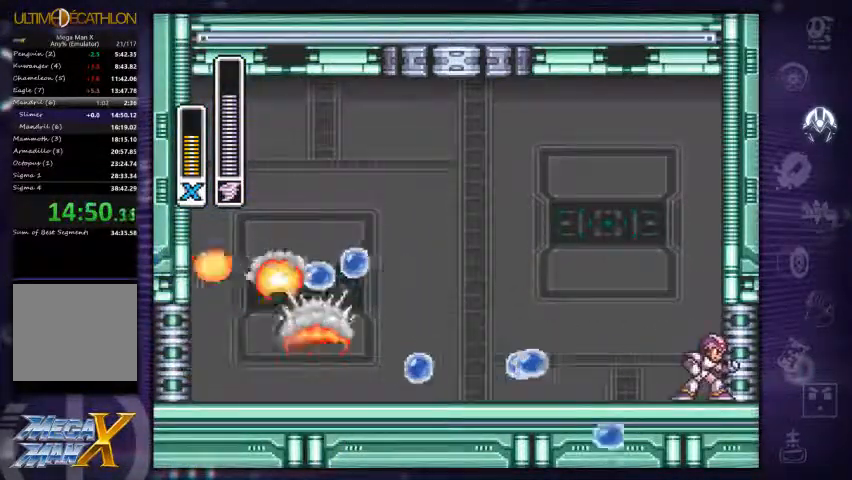
{"buttons": [], "right_stick": "center", "events": []}